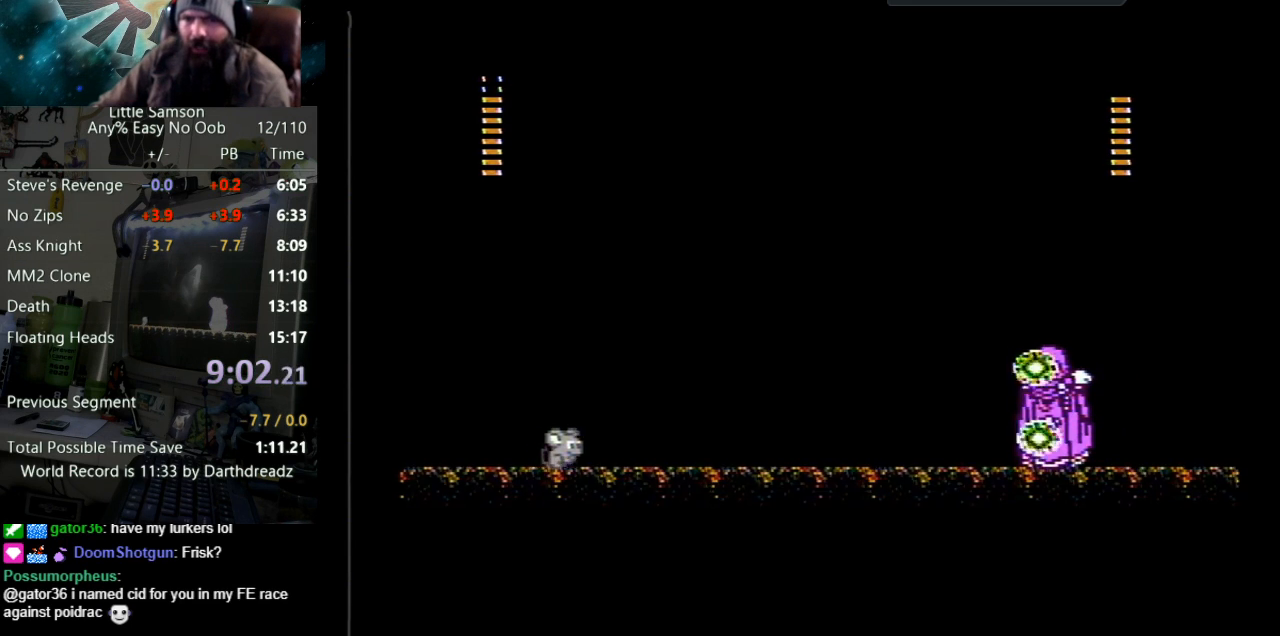
Gameplay with a controller (Nintendo layout); each line is a JSON object with the inputs held at the frame after it. "events" lists button and stick changes between this image and that frame as [ms after this image, input, new state], when the widget could be followed in between. Not read: L3 R3.
{"buttons": [], "events": [[17, "DPAD_RIGHT", "down"], [300, "DPAD_RIGHT", "up"]]}
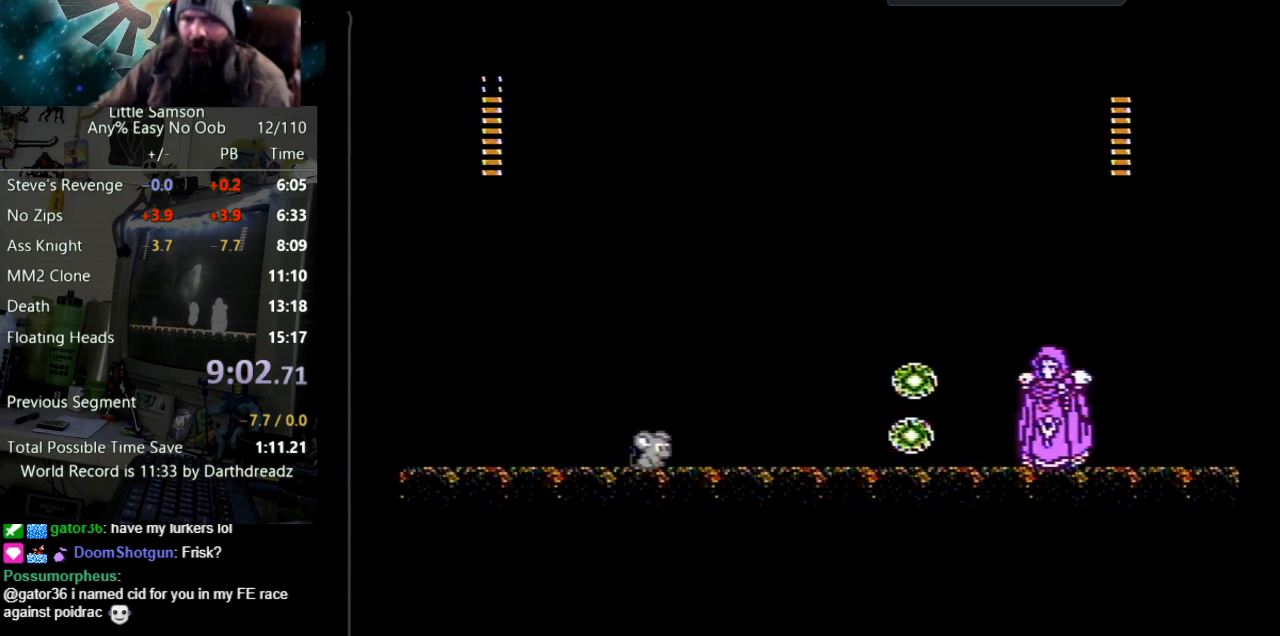
{"buttons": ["A", "DPAD_RIGHT"], "events": [[83, "A", "down"], [167, "DPAD_RIGHT", "down"]]}
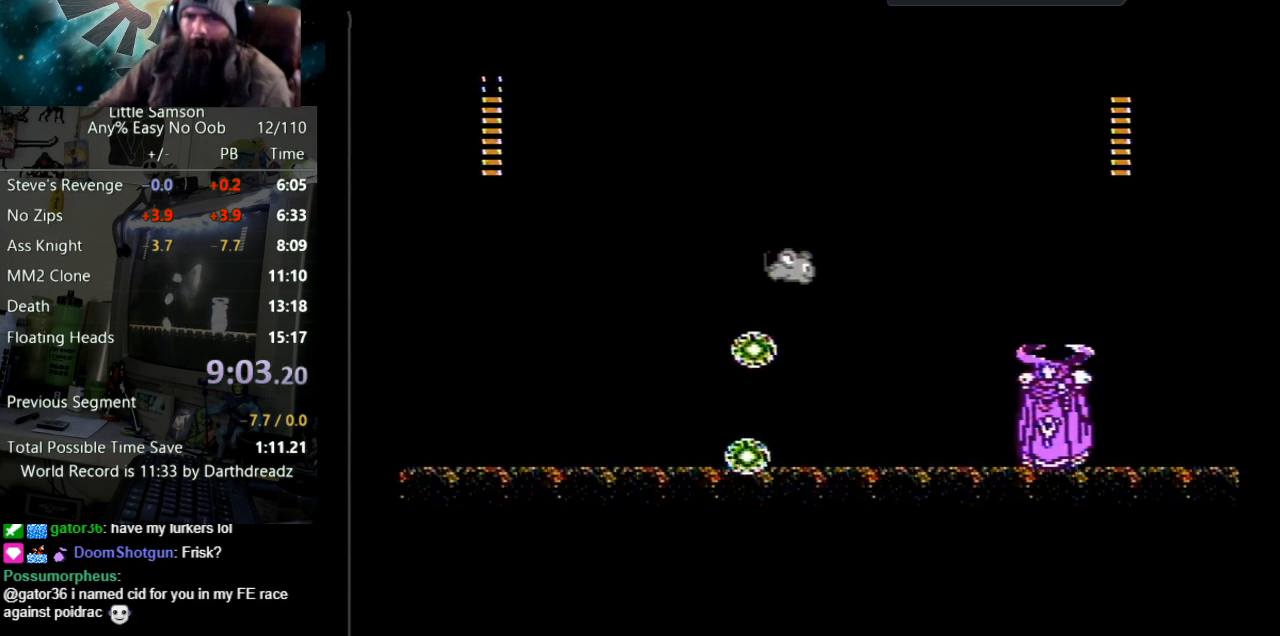
{"buttons": [], "events": [[100, "A", "up"], [350, "DPAD_RIGHT", "up"]]}
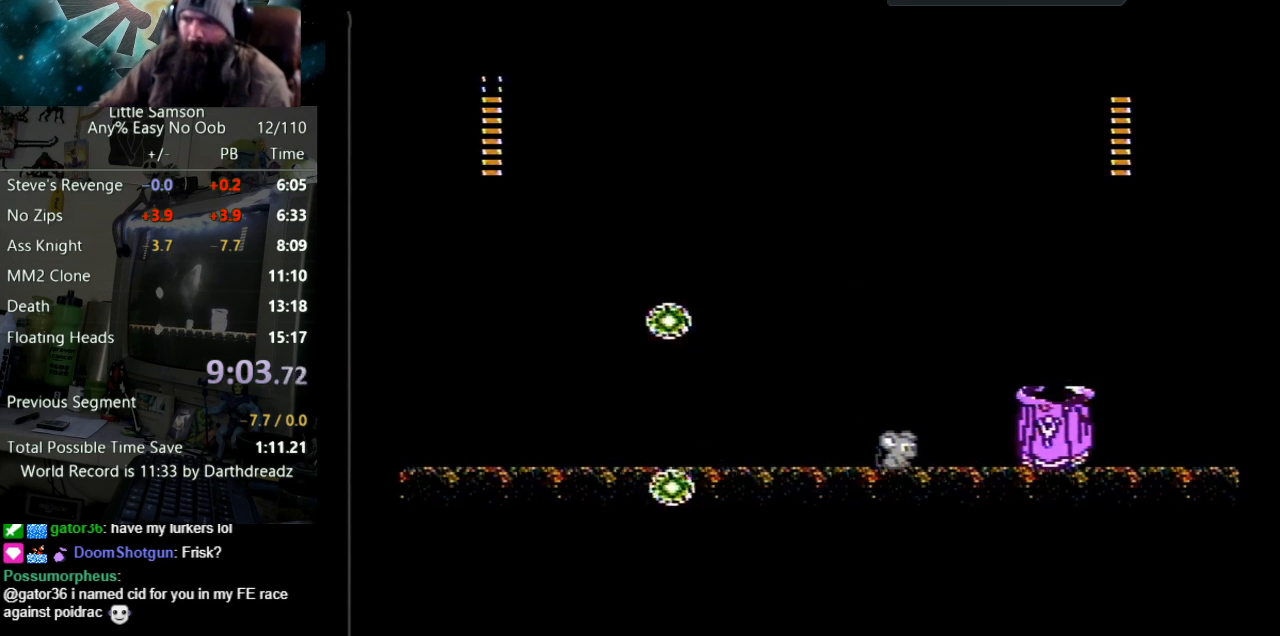
{"buttons": [], "events": []}
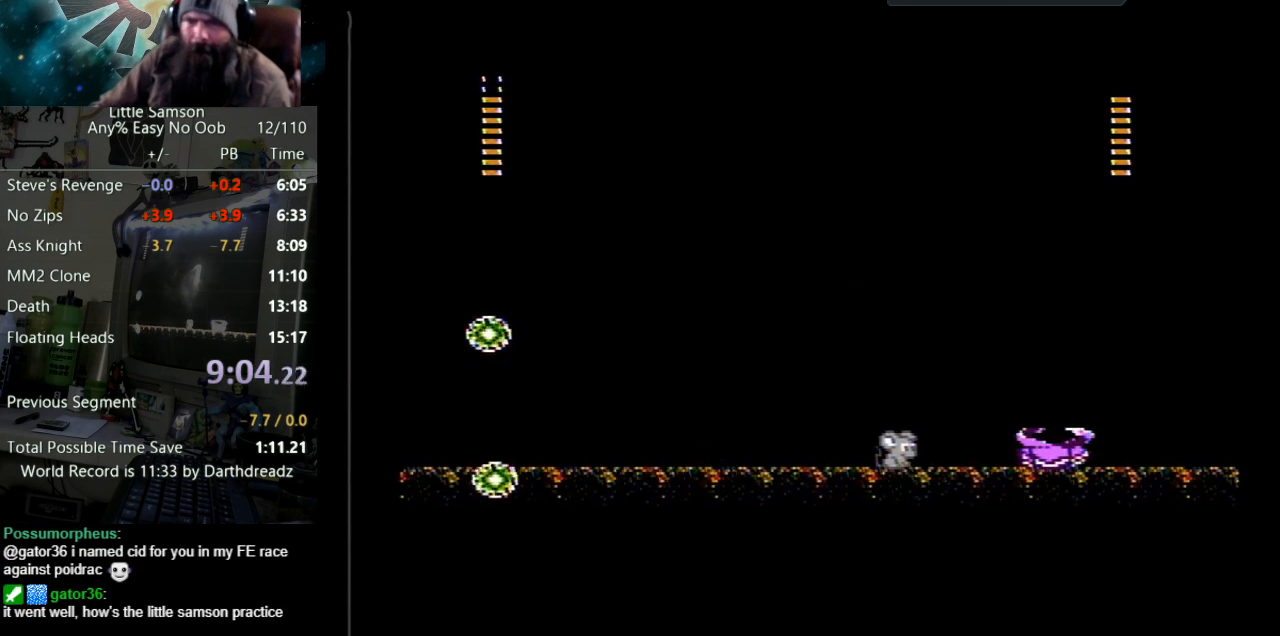
{"buttons": [], "events": []}
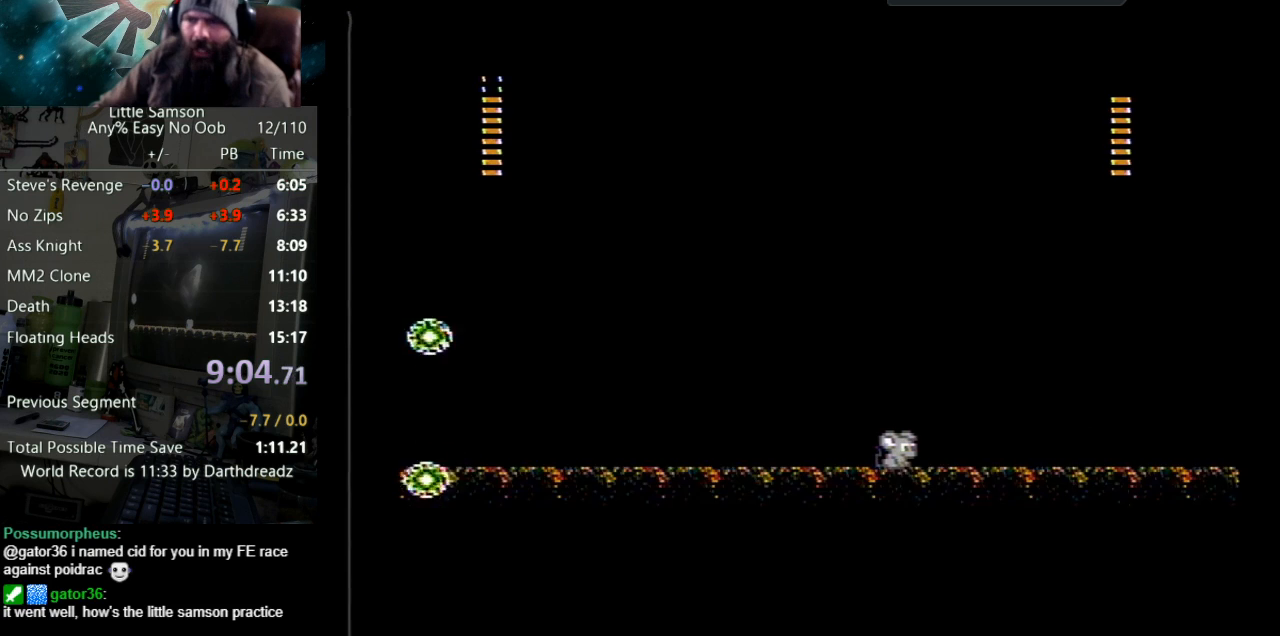
{"buttons": [], "events": []}
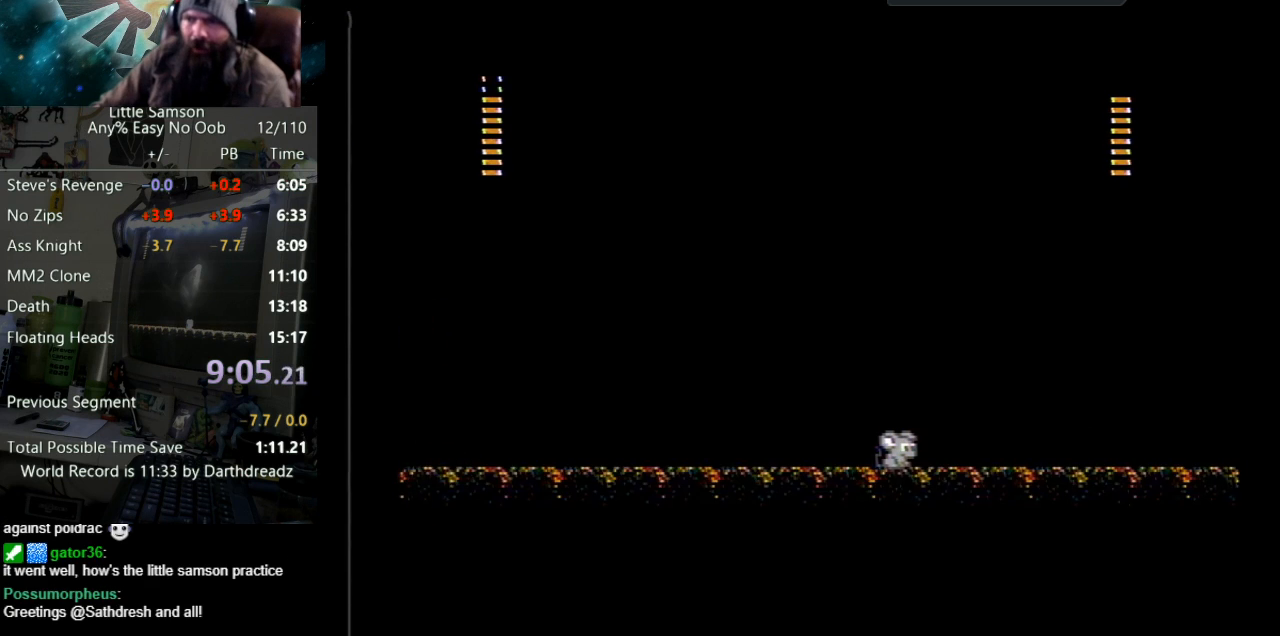
{"buttons": [], "events": []}
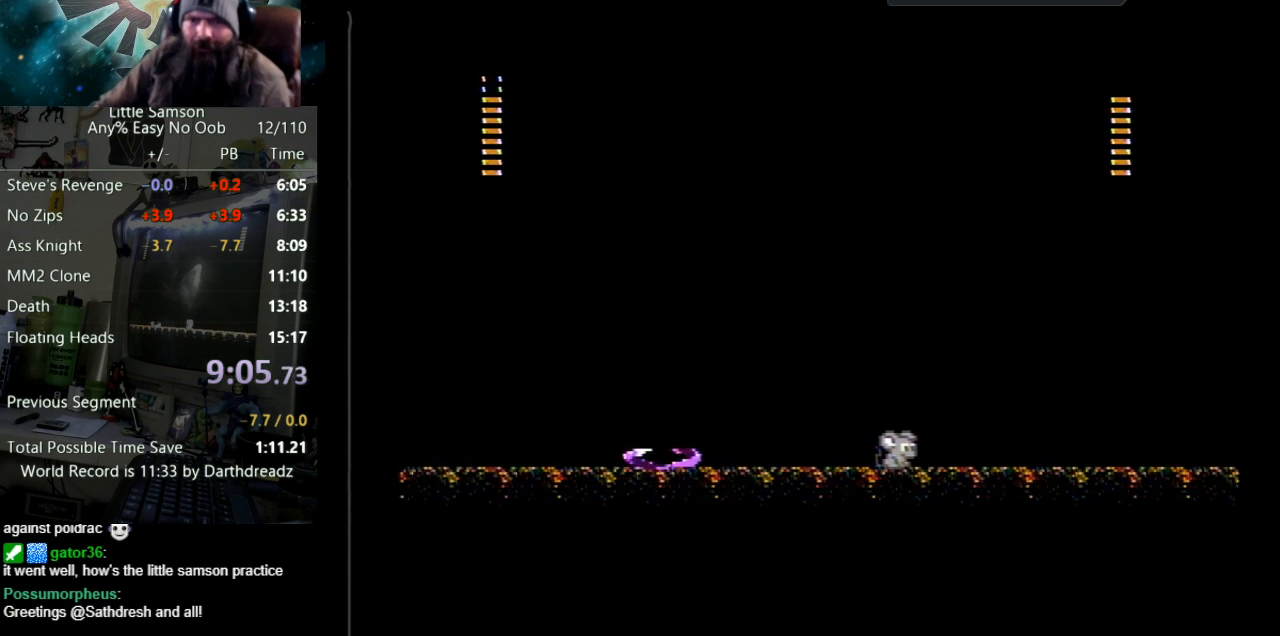
{"buttons": ["DPAD_LEFT"], "events": [[167, "DPAD_LEFT", "down"]]}
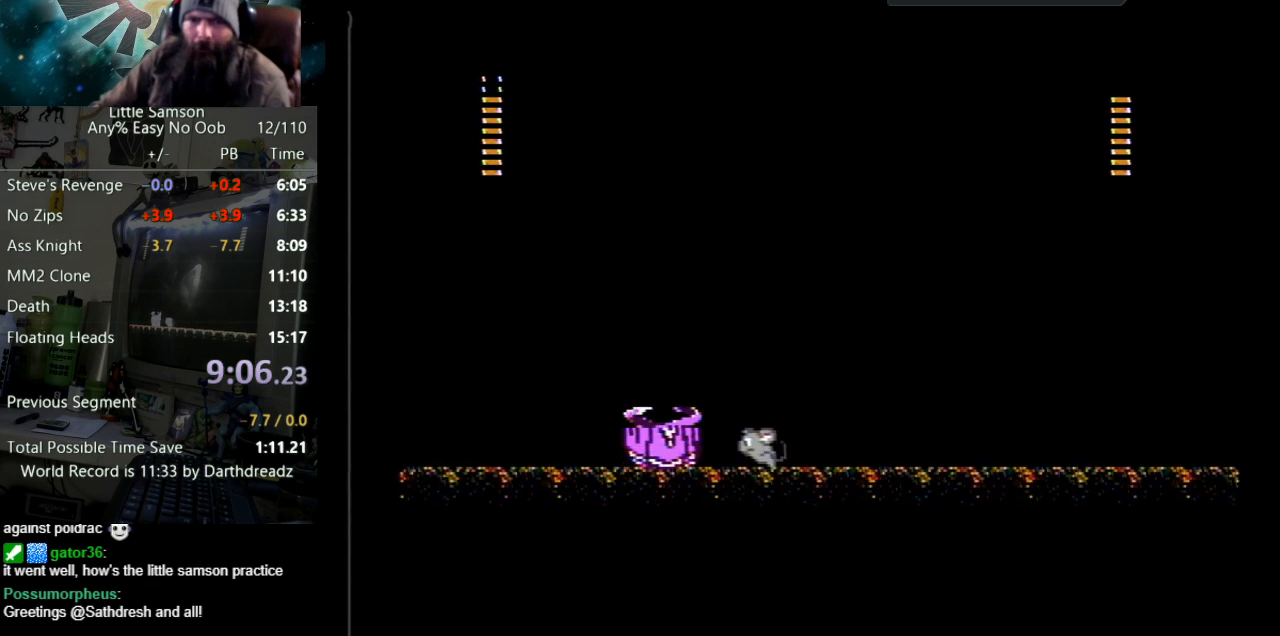
{"buttons": ["B"], "events": [[133, "DPAD_LEFT", "up"], [167, "B", "down"], [233, "B", "up"], [283, "B", "down"], [367, "B", "up"], [417, "B", "down"], [467, "B", "up"], [500, "B", "down"]]}
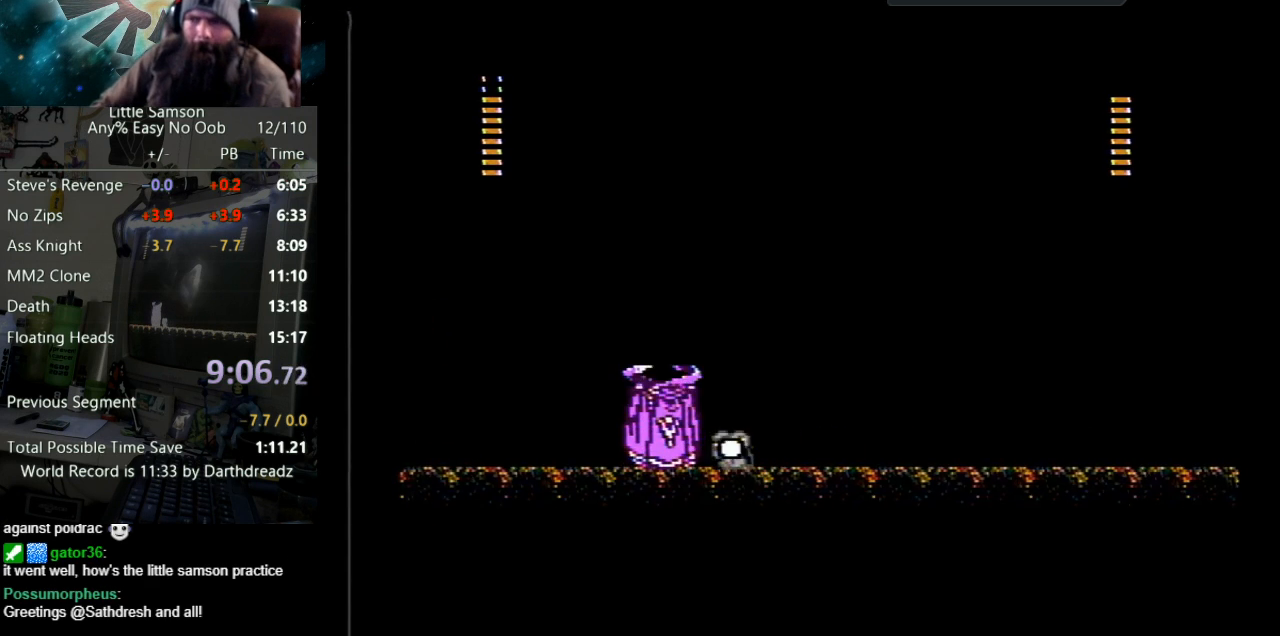
{"buttons": ["B"], "events": [[67, "B", "up"], [100, "B", "down"], [183, "B", "up"], [250, "B", "down"], [283, "B", "up"], [333, "B", "down"], [417, "B", "up"], [467, "B", "down"]]}
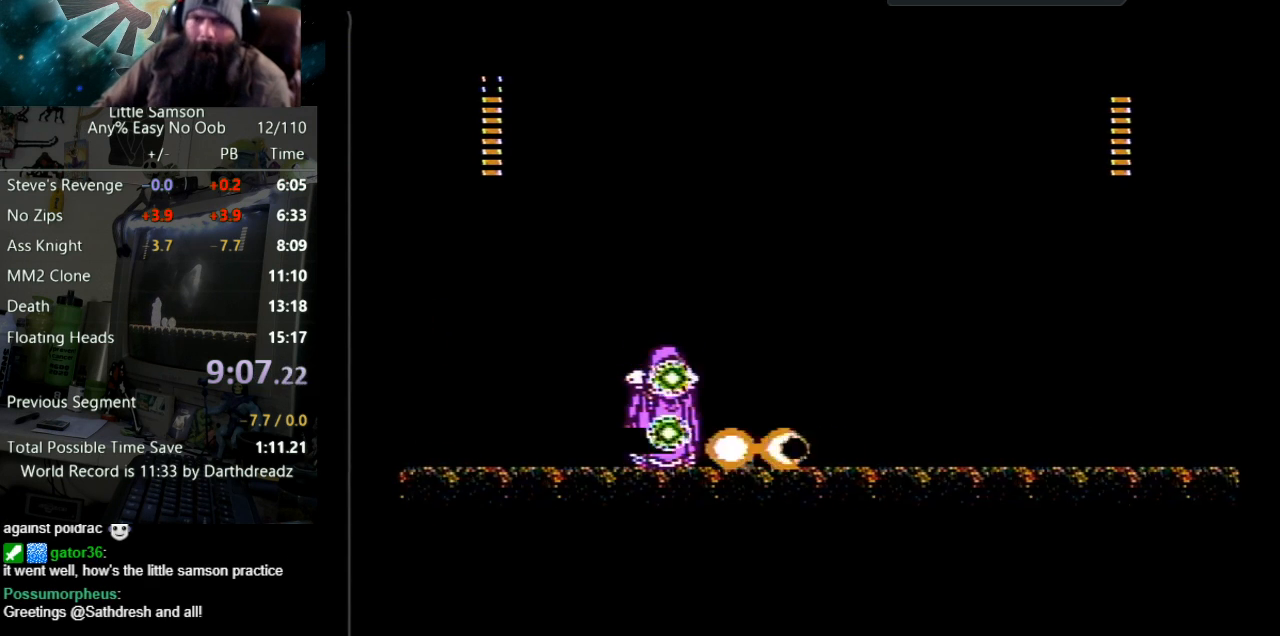
{"buttons": ["DPAD_RIGHT"], "events": [[33, "B", "up"], [83, "B", "down"], [133, "DPAD_RIGHT", "down"], [150, "B", "up"], [217, "B", "down"], [300, "B", "up"]]}
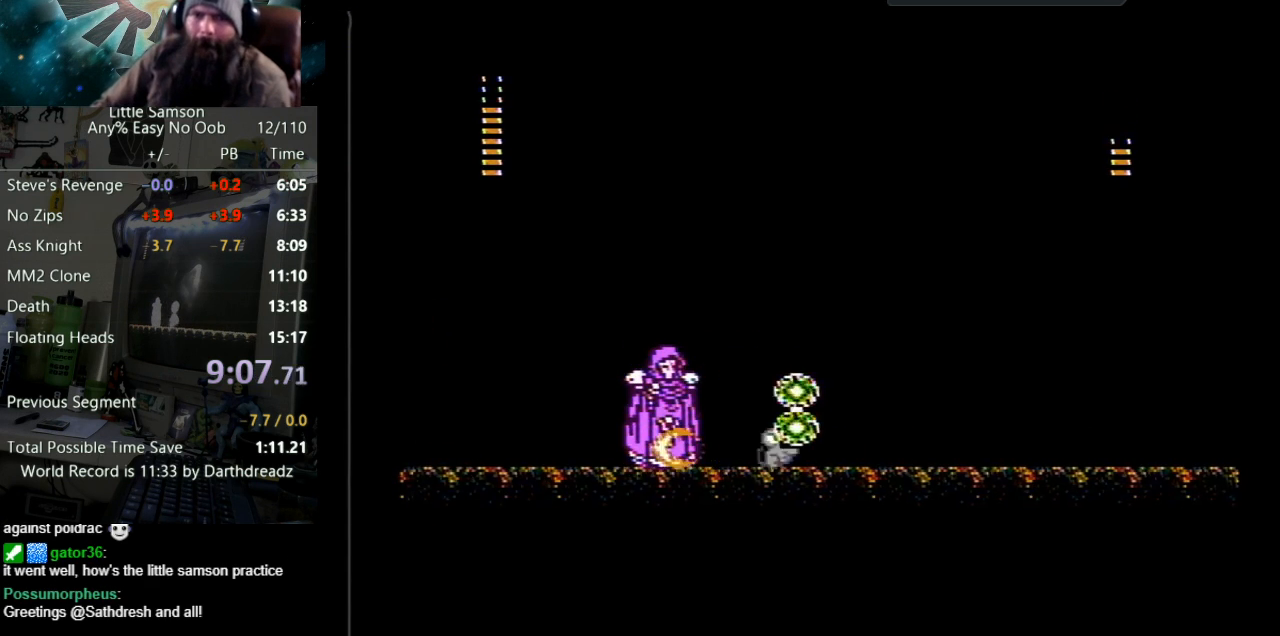
{"buttons": ["DPAD_LEFT"], "events": [[283, "DPAD_RIGHT", "up"], [333, "DPAD_LEFT", "down"]]}
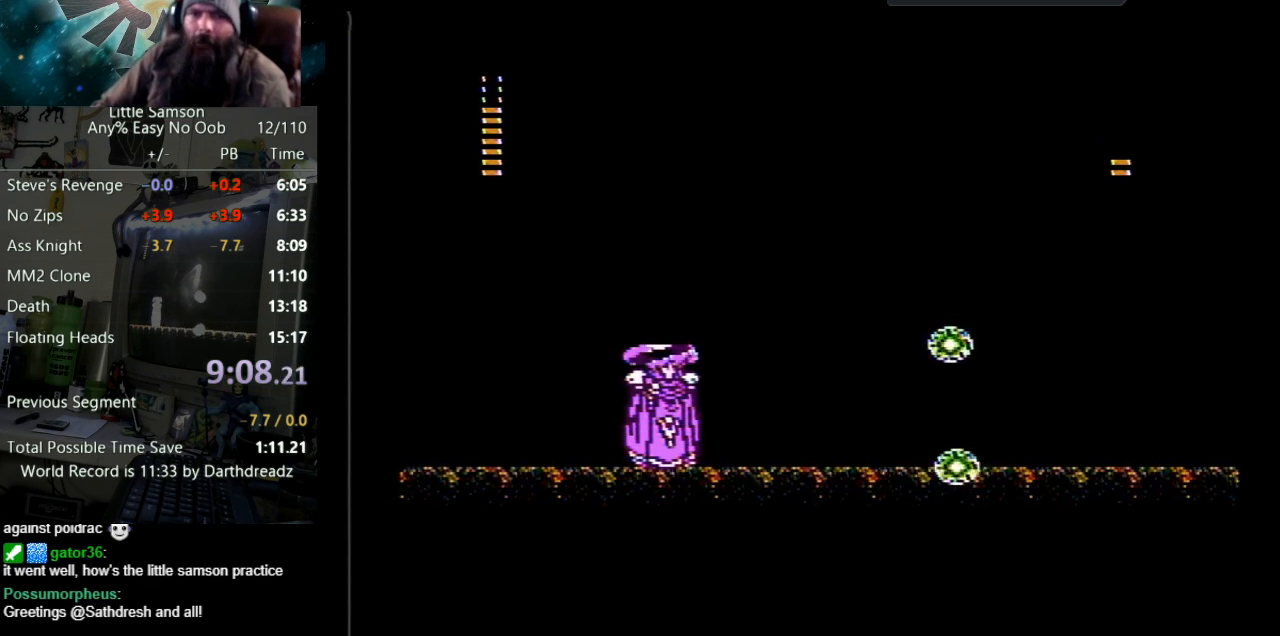
{"buttons": [], "events": [[50, "DPAD_LEFT", "up"]]}
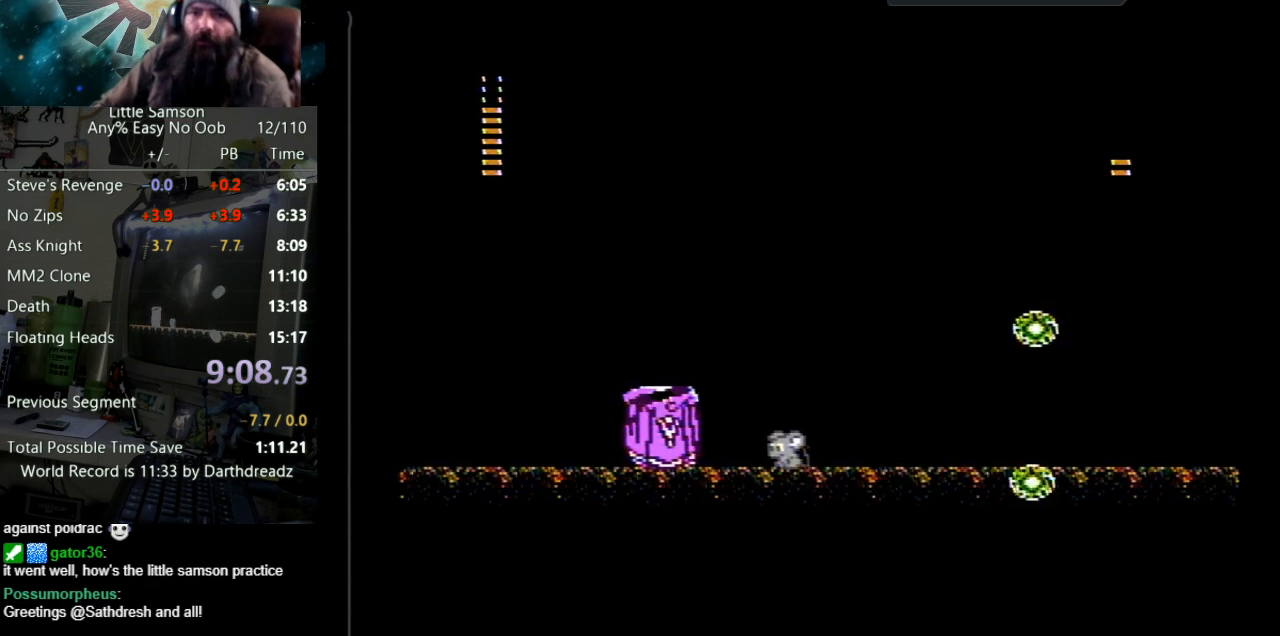
{"buttons": [], "events": [[333, "DPAD_RIGHT", "down"], [500, "DPAD_RIGHT", "up"]]}
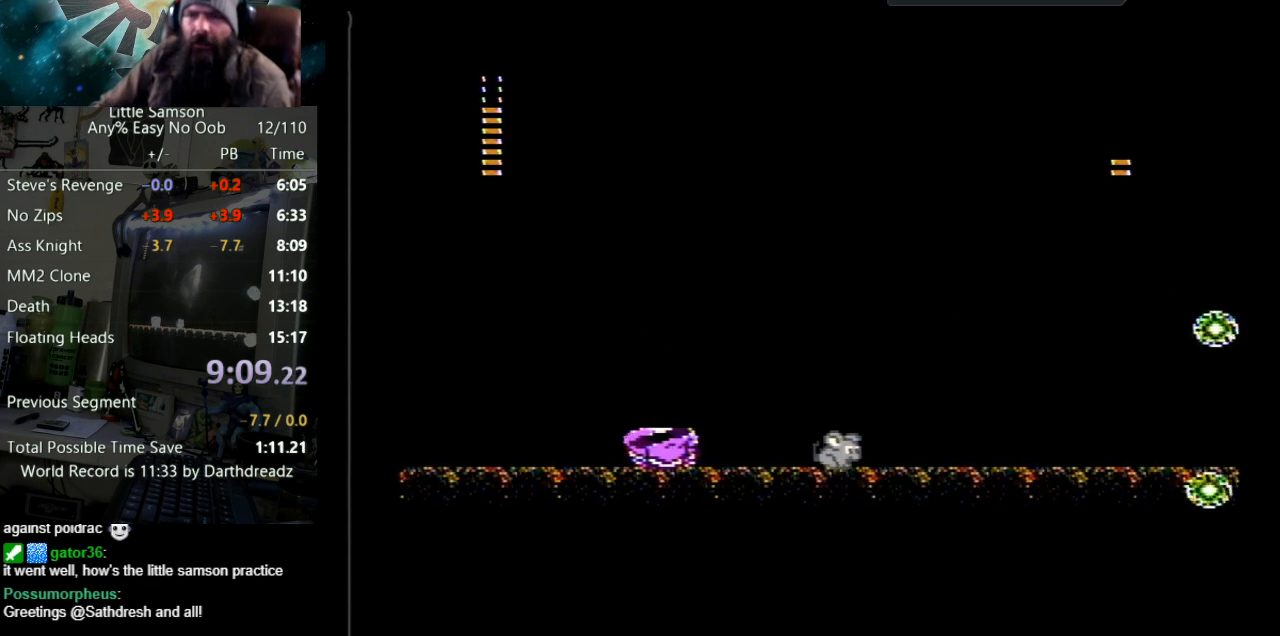
{"buttons": [], "events": []}
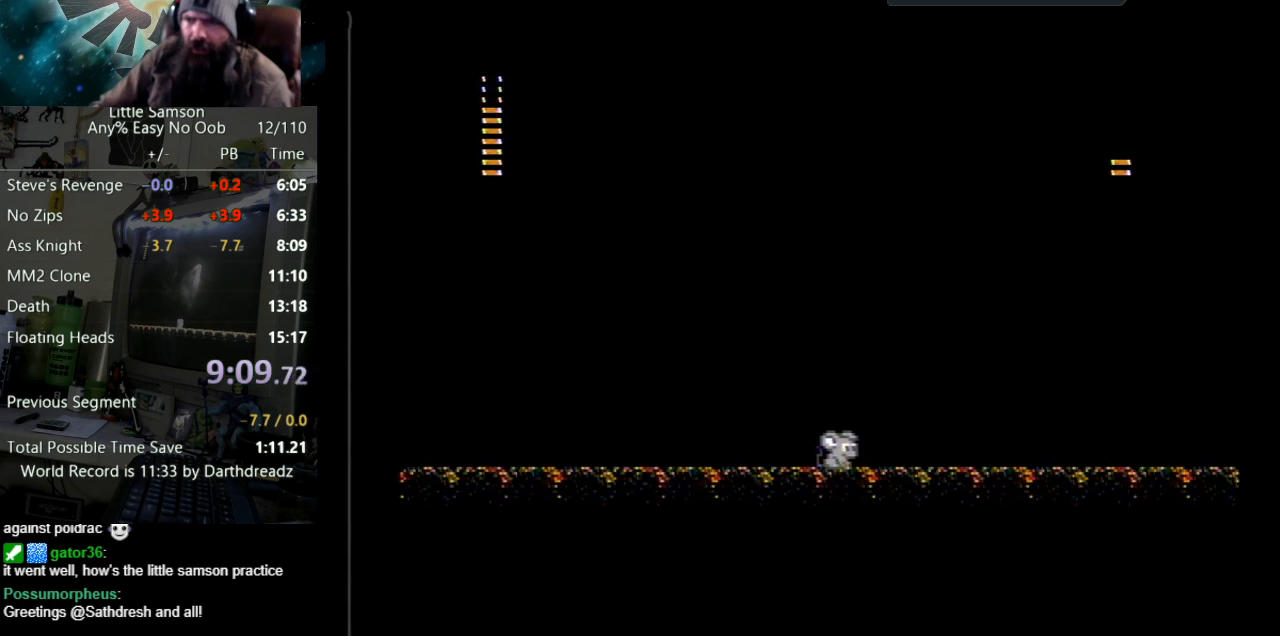
{"buttons": [], "events": []}
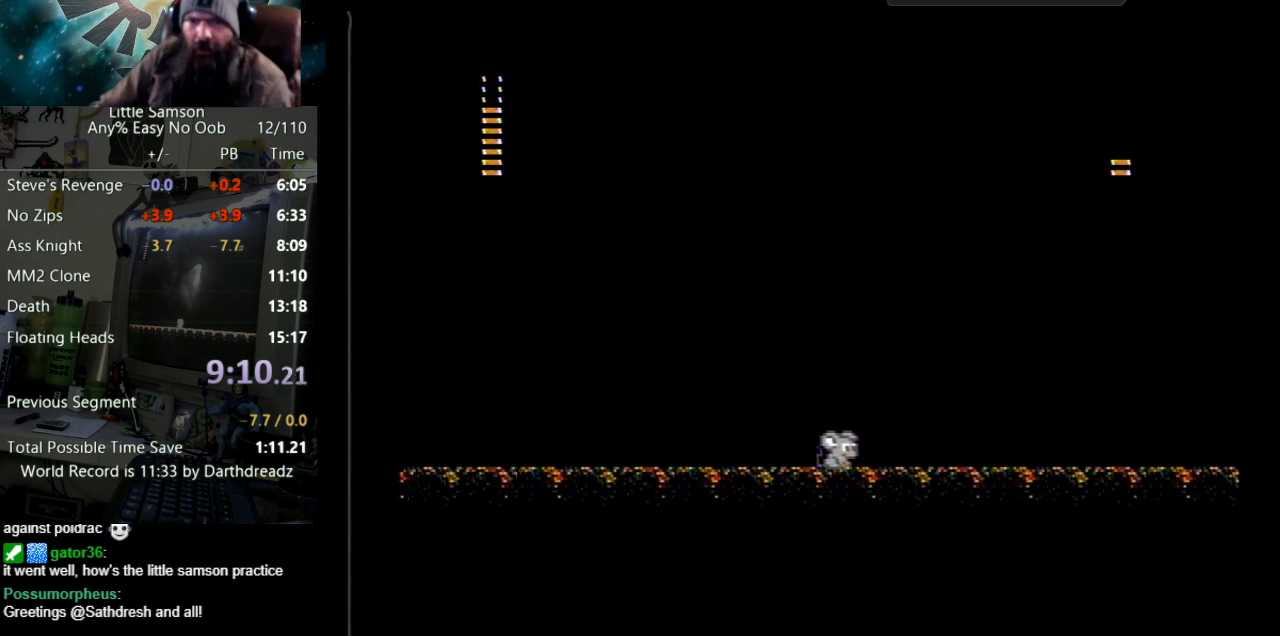
{"buttons": [], "events": []}
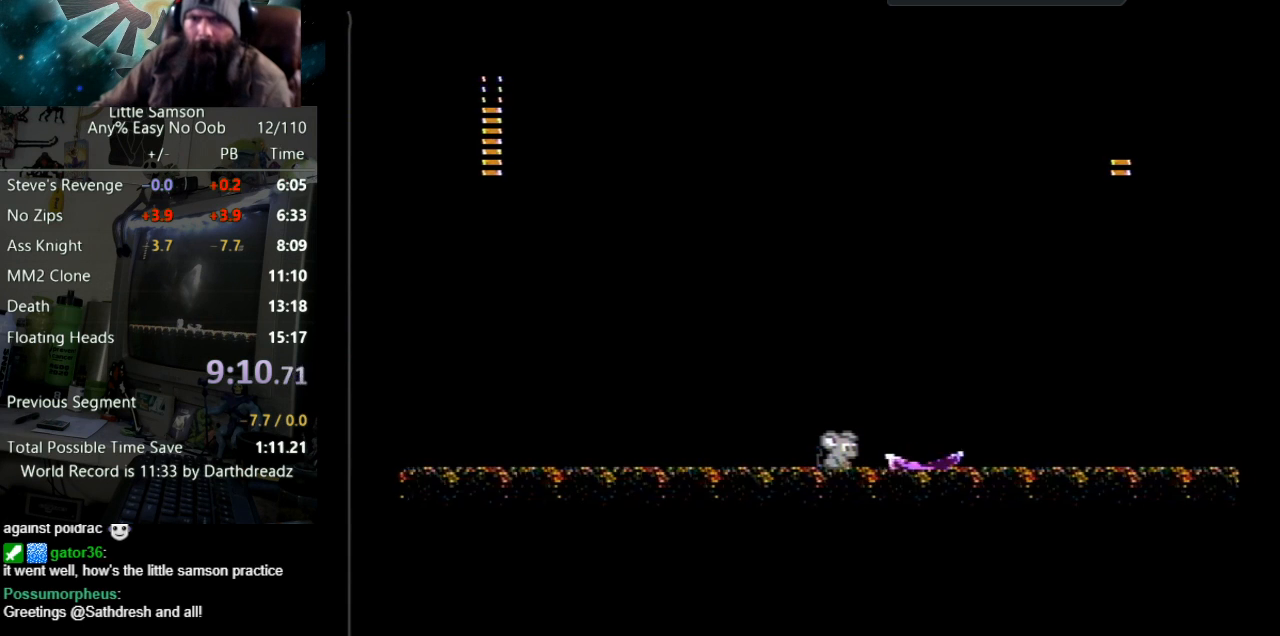
{"buttons": ["DPAD_RIGHT"], "events": [[433, "DPAD_RIGHT", "down"]]}
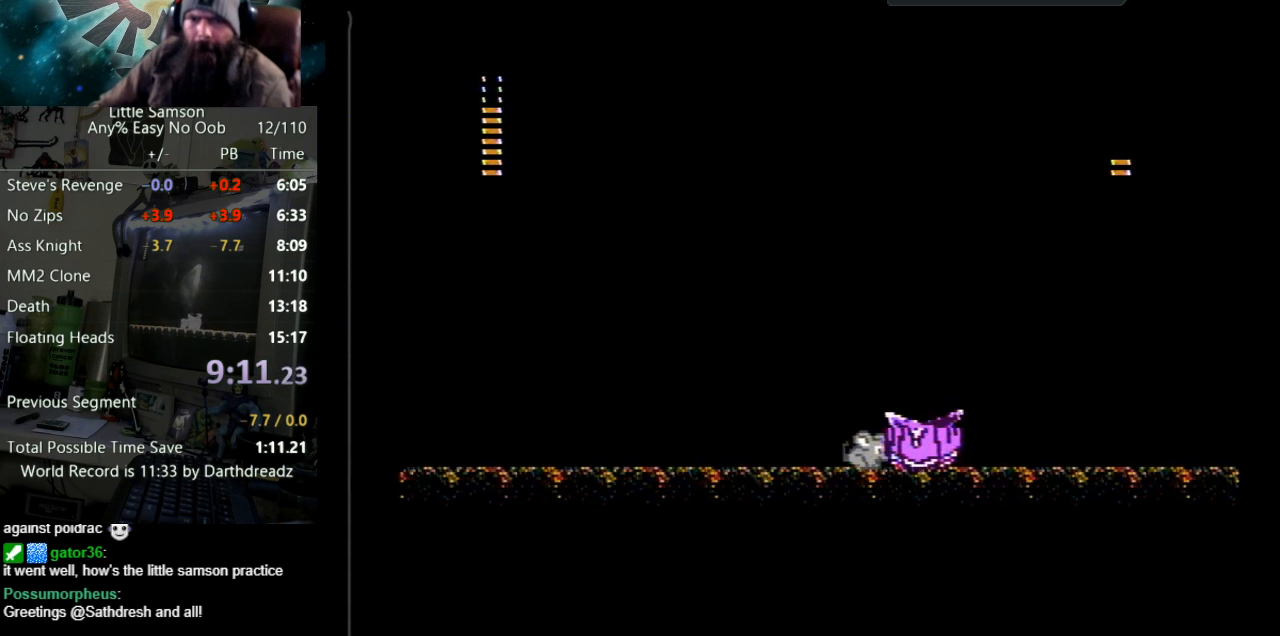
{"buttons": ["B"], "events": [[17, "DPAD_RIGHT", "up"], [50, "B", "down"], [150, "B", "up"], [183, "B", "down"], [317, "B", "up"], [400, "B", "down"], [433, "B", "up"], [483, "B", "down"]]}
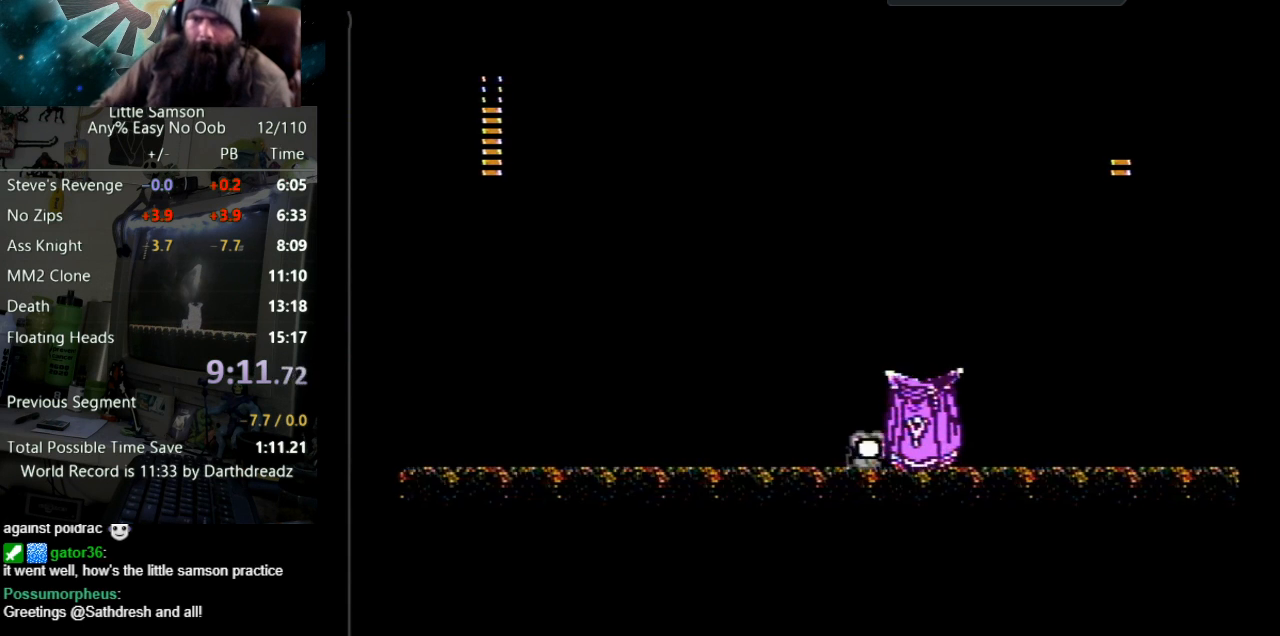
{"buttons": ["DPAD_LEFT"], "events": [[50, "B", "up"], [100, "B", "down"], [167, "B", "up"], [183, "DPAD_LEFT", "down"], [217, "B", "down"], [300, "B", "up"], [333, "B", "down"], [400, "B", "up"], [417, "DPAD_UP", "down"], [467, "B", "down"], [467, "DPAD_UP", "up"], [500, "B", "up"]]}
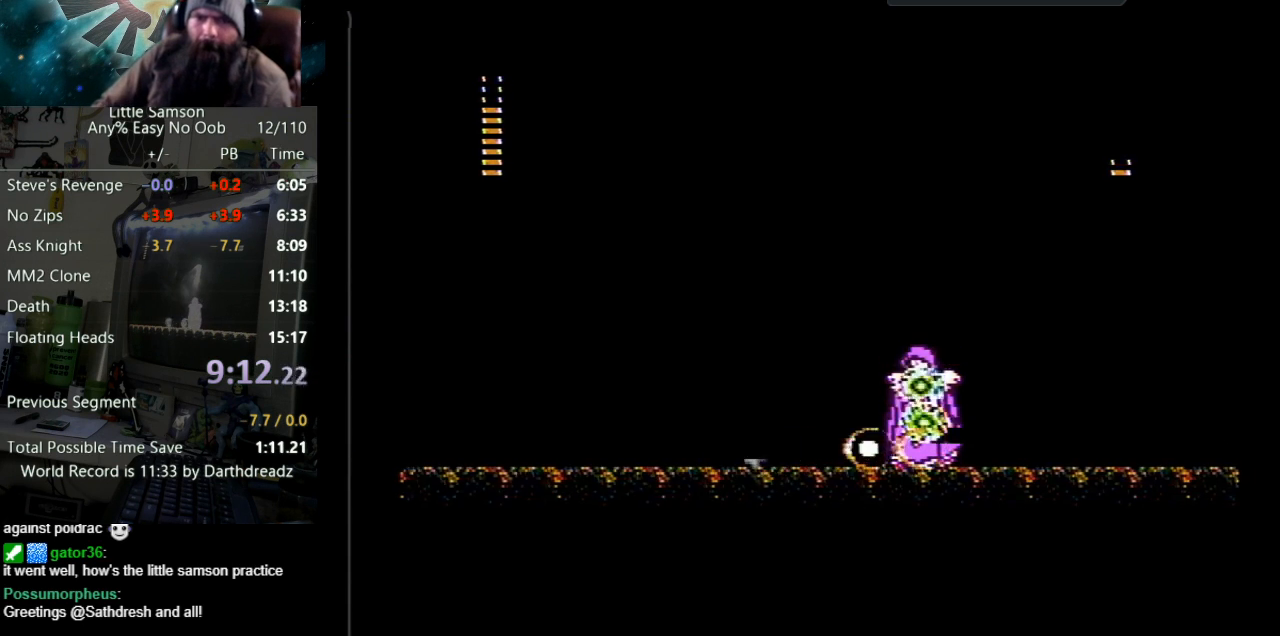
{"buttons": ["DPAD_LEFT"], "events": []}
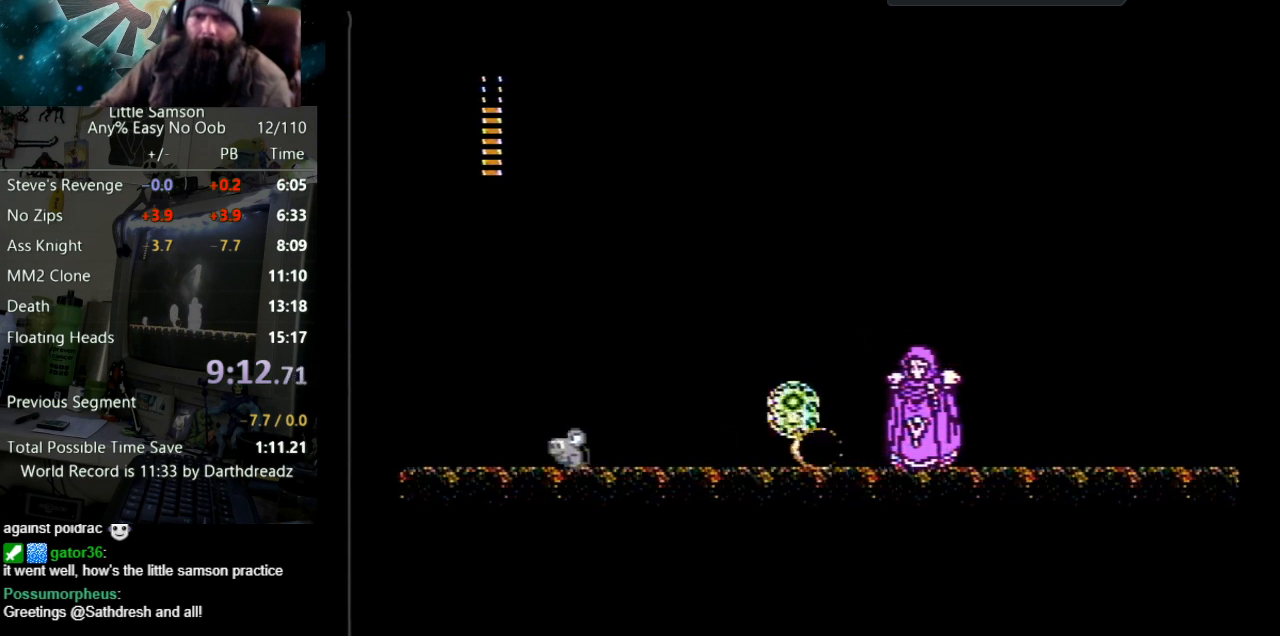
{"buttons": ["A"], "events": [[217, "DPAD_LEFT", "up"], [400, "A", "down"]]}
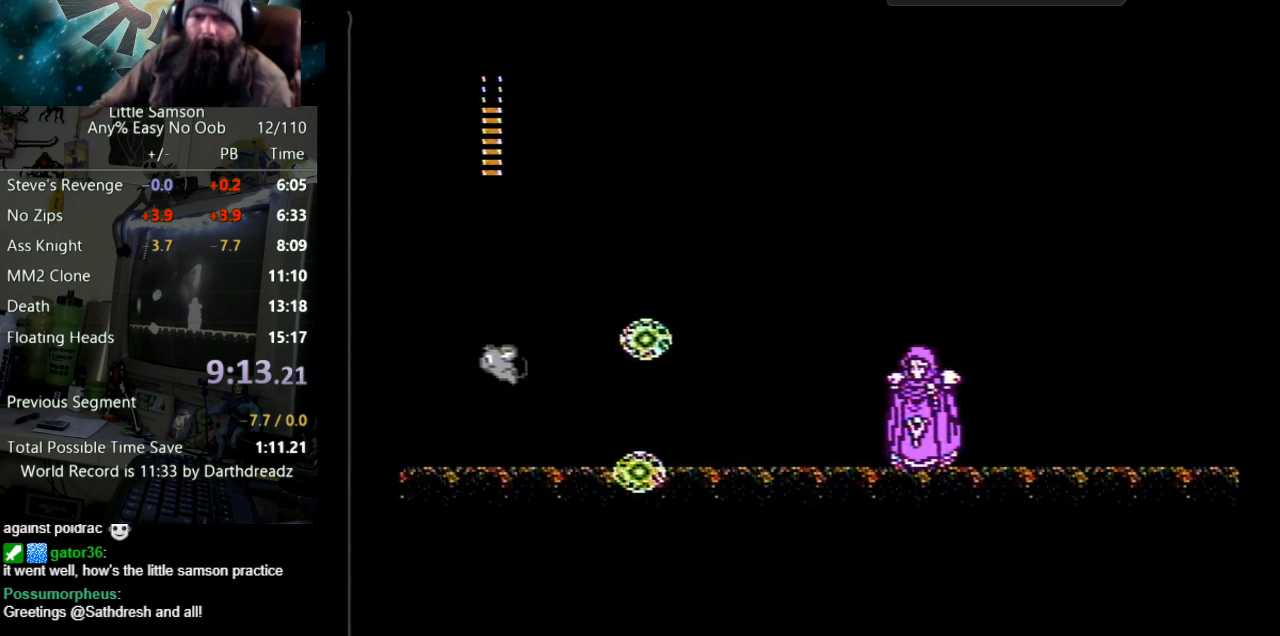
{"buttons": ["DPAD_RIGHT"], "events": [[100, "DPAD_RIGHT", "down"], [383, "A", "up"]]}
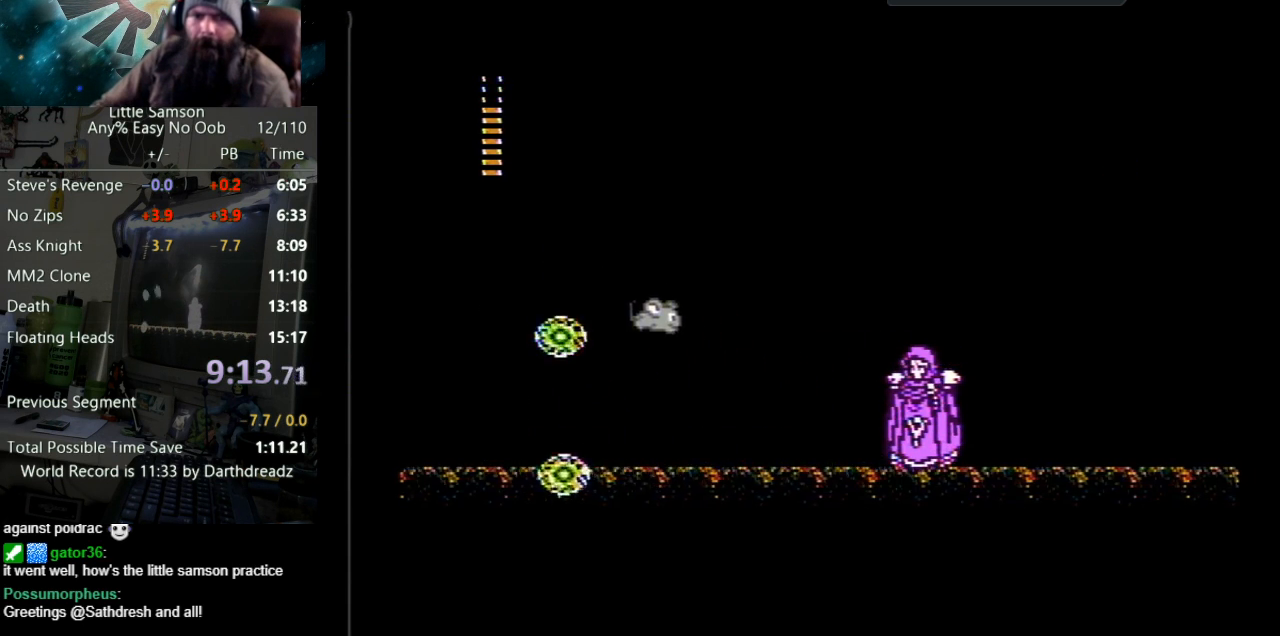
{"buttons": ["DPAD_LEFT"], "events": [[100, "DPAD_RIGHT", "up"], [150, "DPAD_LEFT", "down"]]}
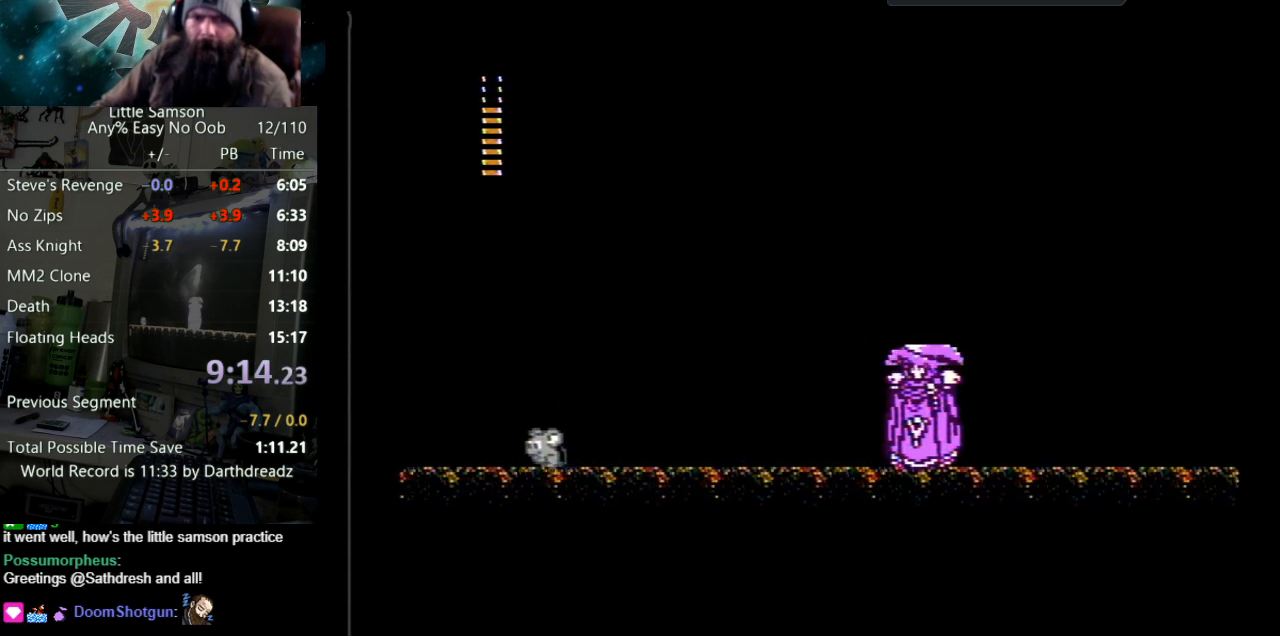
{"buttons": [], "events": [[267, "DPAD_LEFT", "up"], [383, "DPAD_RIGHT", "down"], [467, "DPAD_RIGHT", "up"]]}